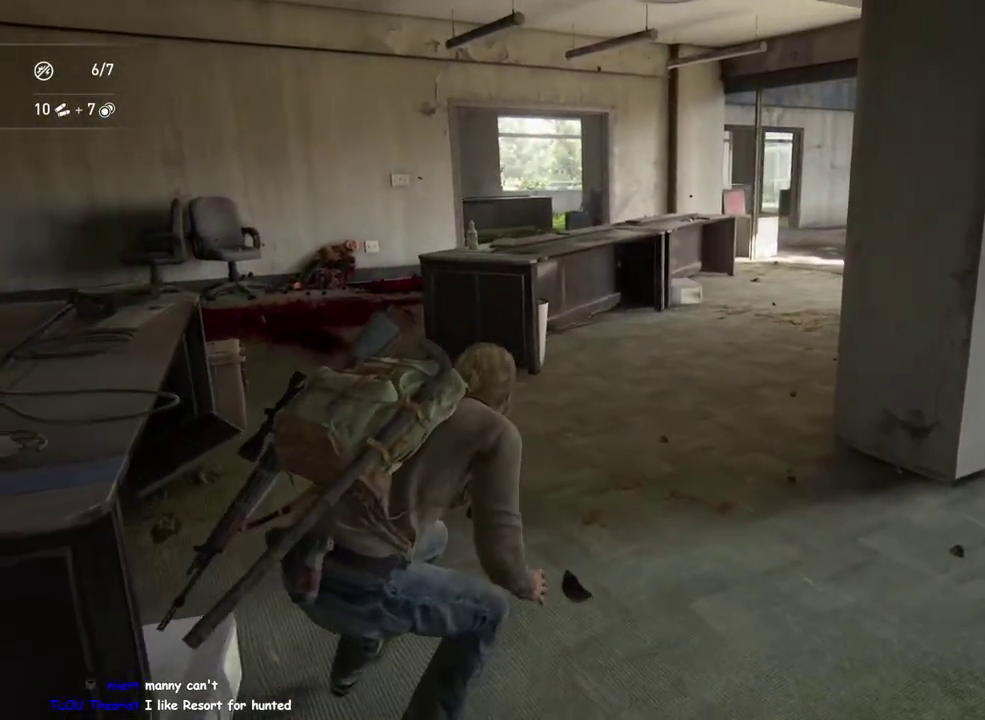
Gameplay with a controller (PlayStation layout); each line is a JSON object with the inputs held at the frame after it. "events" lists button and stick changes between this image and that frame as [ms after this image, input, new state], when the widget could be followed in between. This overlay highlights the sticks when they move; stick clicks (L3 R3) are not distinguishable. Not read: R1.
{"buttons": ["L1"], "left_stick": "up", "right_stick": "center", "events": []}
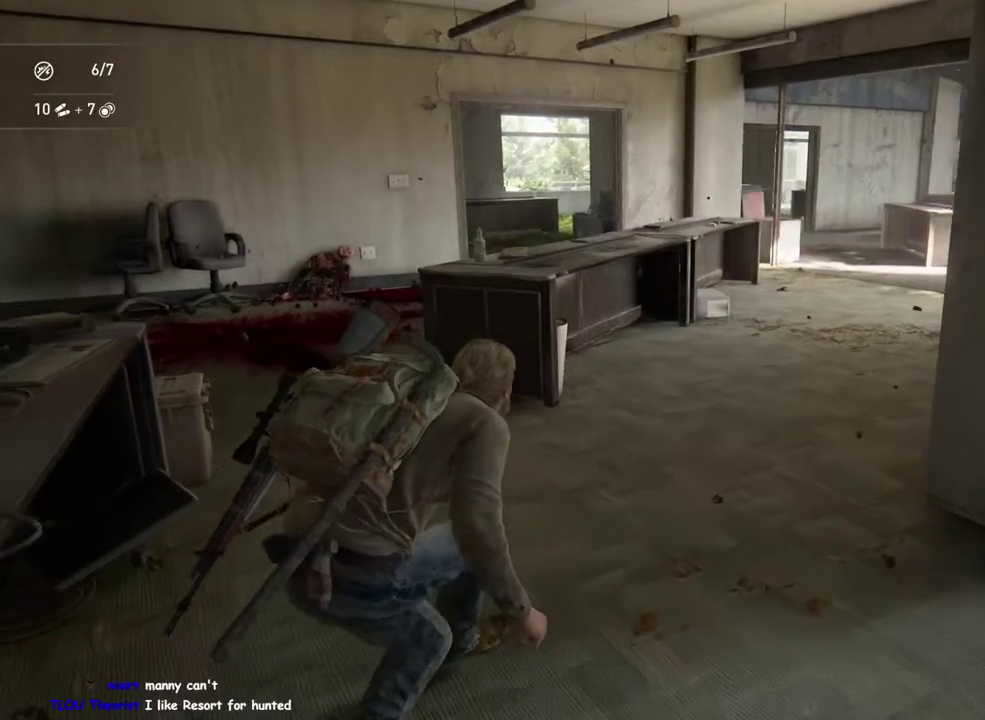
{"buttons": ["L1"], "left_stick": "up", "right_stick": "center", "events": []}
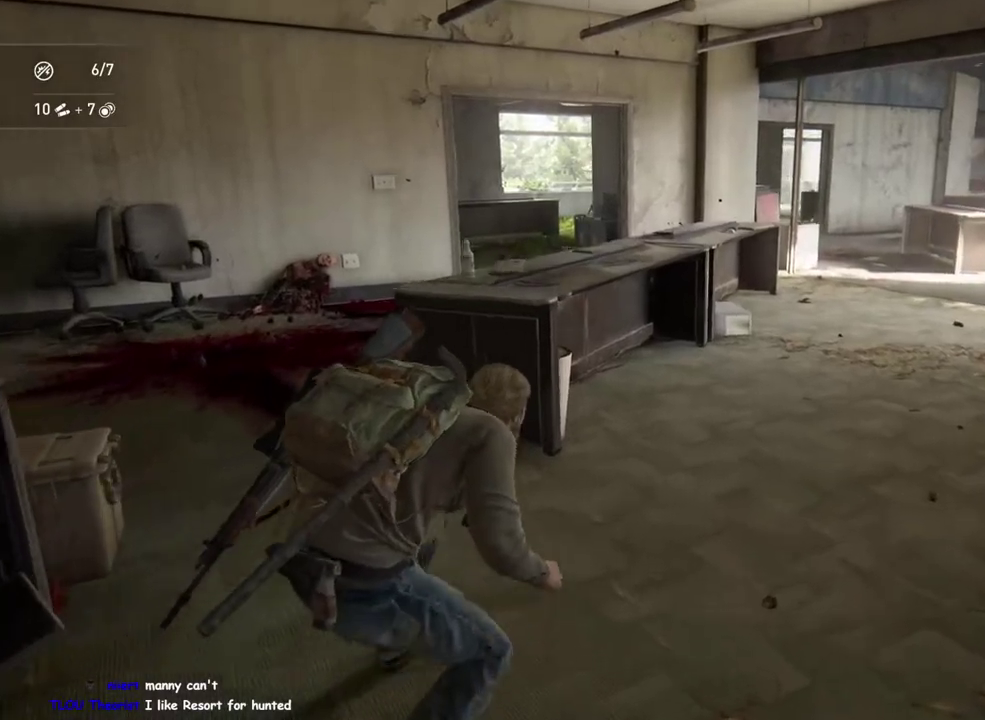
{"buttons": ["L1"], "left_stick": "up-right", "right_stick": "center", "events": [[17, "left_stick", "up-right"], [183, "TRIANGLE", "down"], [317, "TRIANGLE", "up"]]}
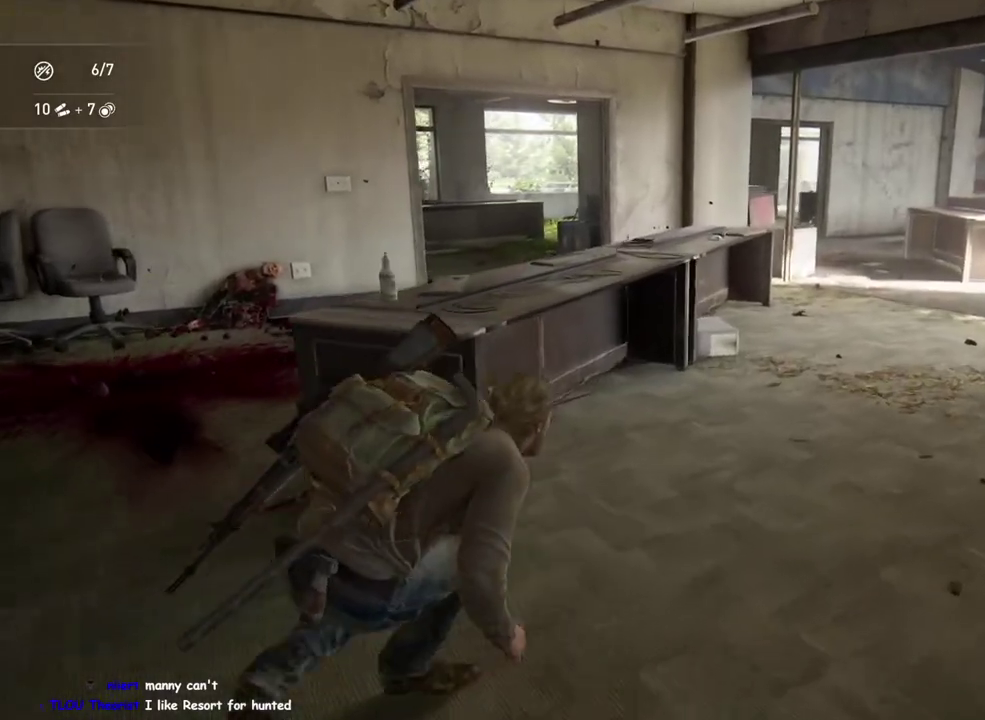
{"buttons": ["TRIANGLE", "L1"], "left_stick": "up", "right_stick": "center", "events": [[17, "TRIANGLE", "down"], [117, "TRIANGLE", "up"], [133, "left_stick", "up"], [300, "TRIANGLE", "down"], [417, "TRIANGLE", "up"], [500, "TRIANGLE", "down"]]}
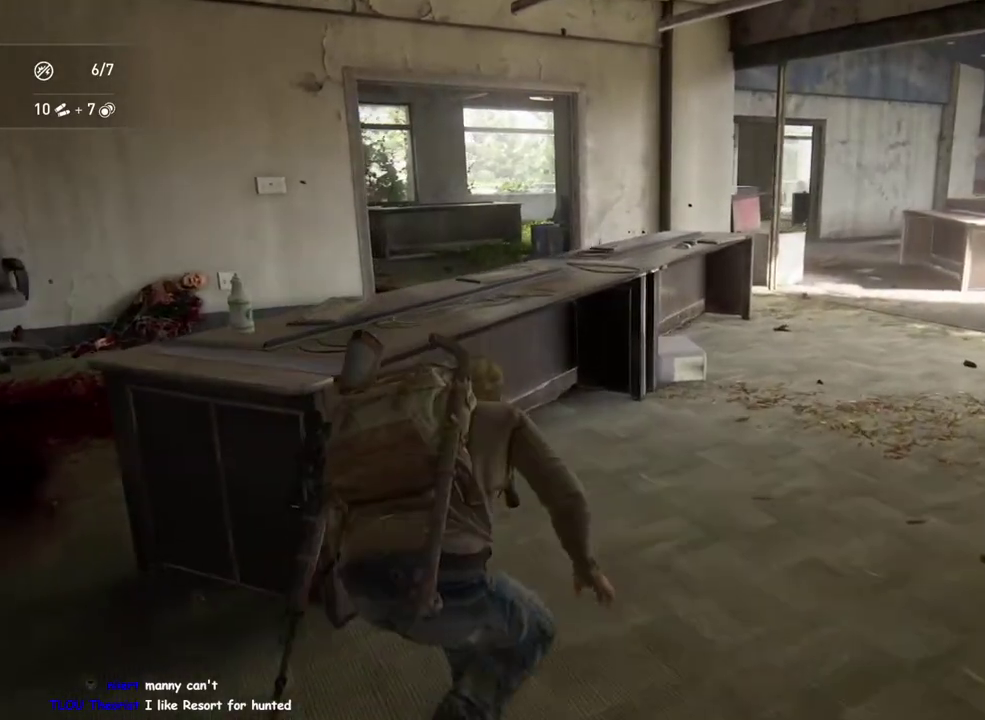
{"buttons": ["L1"], "left_stick": "up-right", "right_stick": "center", "events": [[100, "TRIANGLE", "up"], [167, "left_stick", "up-right"], [183, "TRIANGLE", "down"], [267, "TRIANGLE", "up"]]}
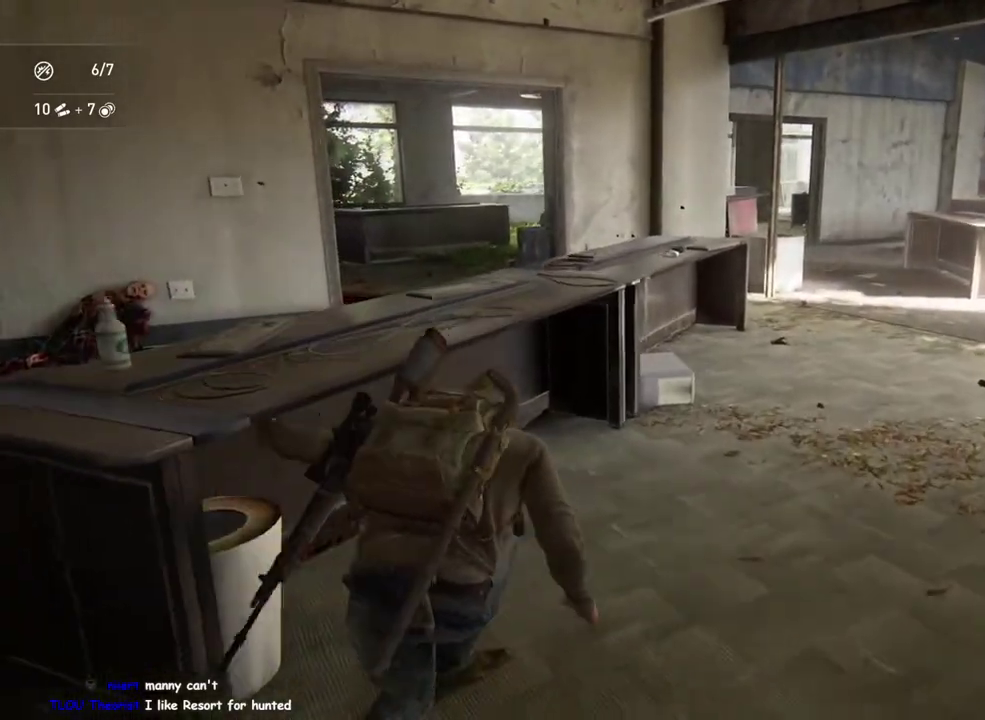
{"buttons": ["L1"], "left_stick": "up-right", "right_stick": "center"}
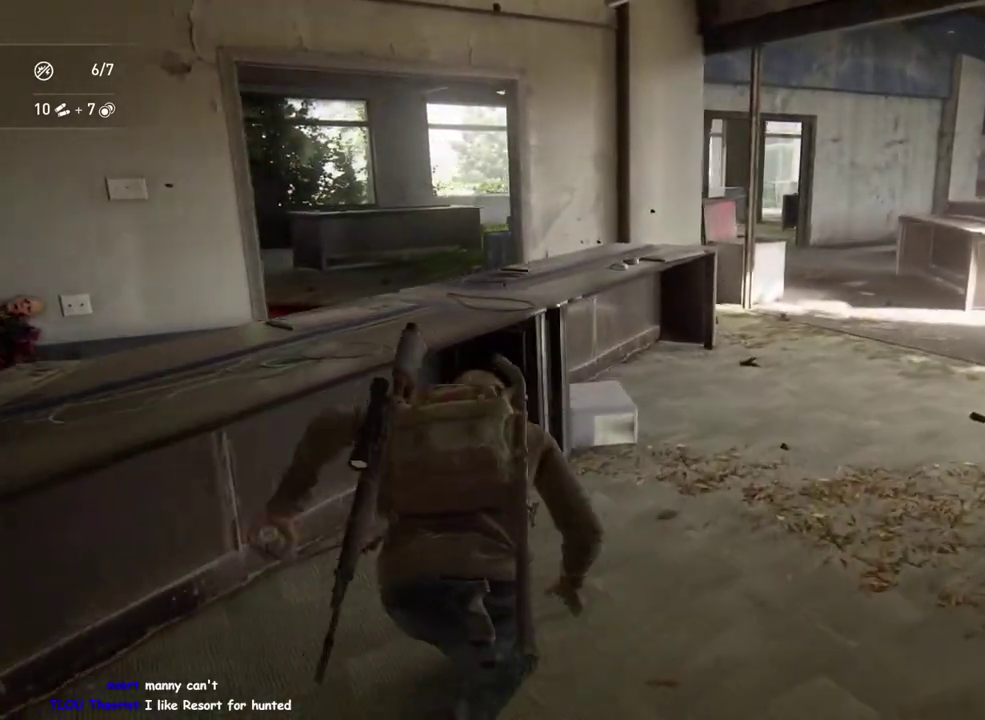
{"buttons": ["L1"], "left_stick": "up-right", "right_stick": "center", "events": [[217, "left_stick", "down-left"], [317, "left_stick", "up-right"]]}
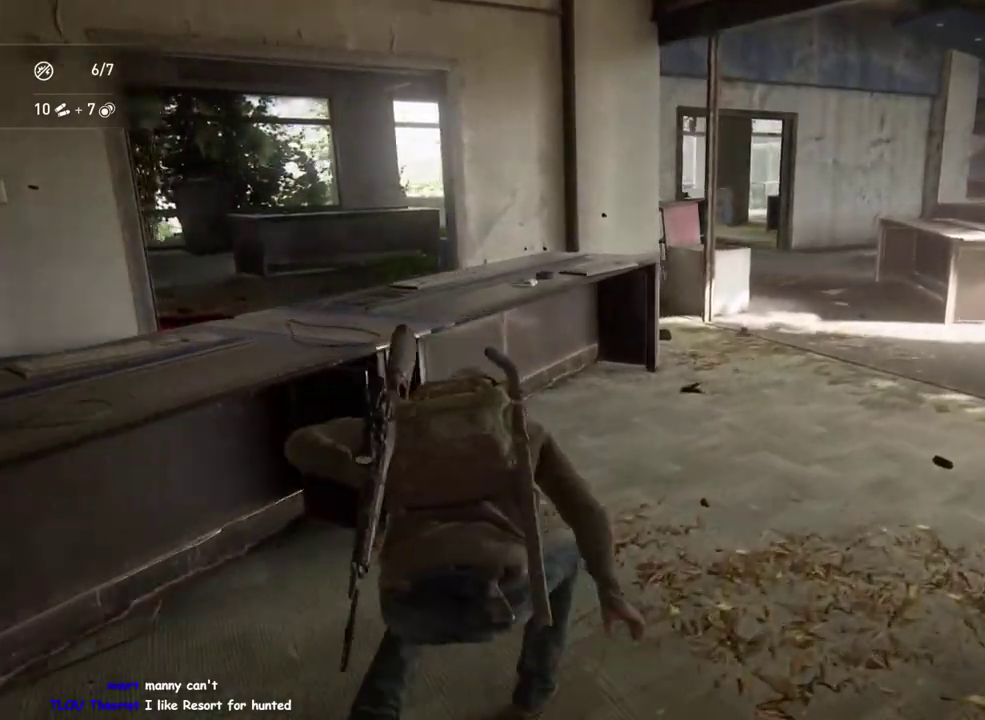
{"buttons": ["TRIANGLE", "L1"], "left_stick": "up", "right_stick": "center", "events": [[200, "left_stick", "up"], [367, "TRIANGLE", "down"]]}
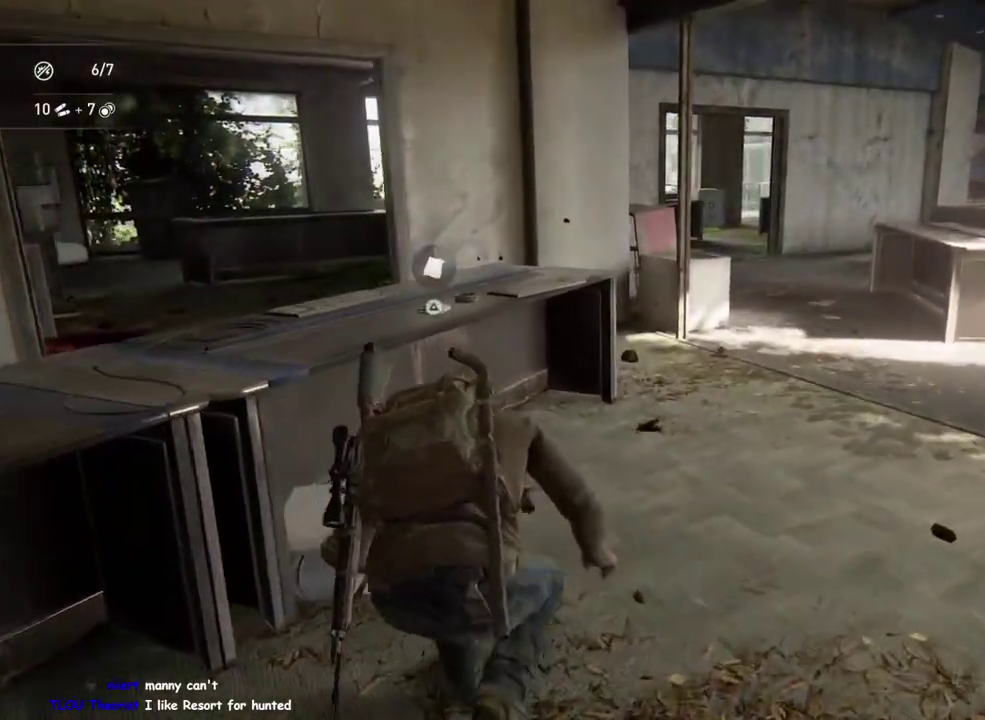
{"buttons": ["TRIANGLE", "L1"], "left_stick": "up", "right_stick": "center", "events": []}
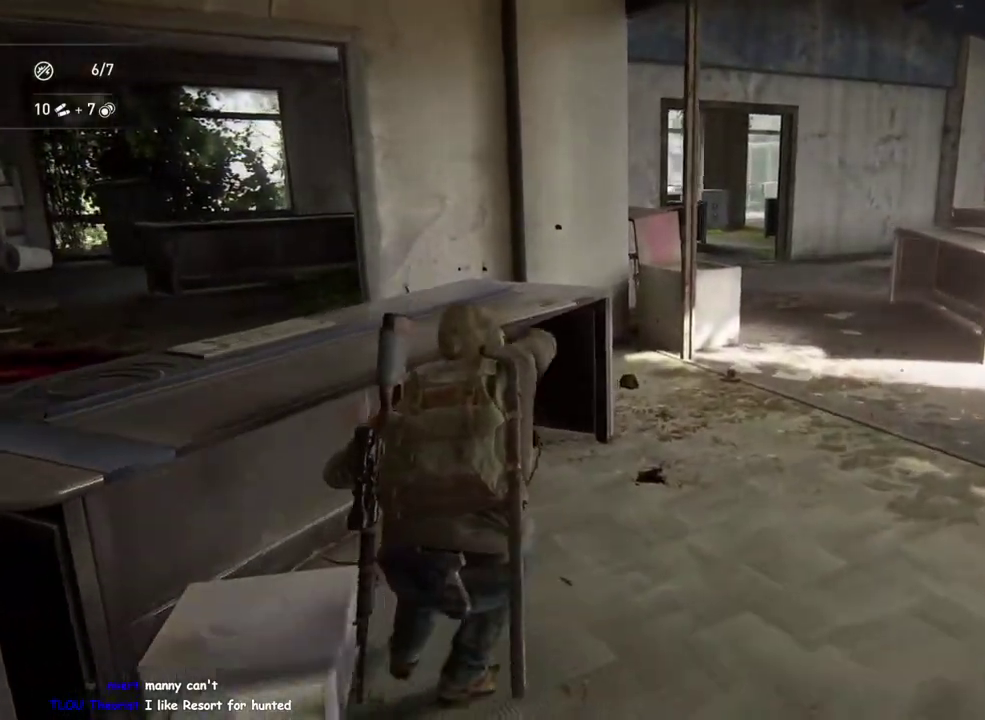
{"buttons": ["L1"], "left_stick": "up-right", "right_stick": "center", "events": [[100, "right_stick", "down-left"], [150, "TRIANGLE", "up"], [250, "right_stick", "center"], [317, "left_stick", "up-right"]]}
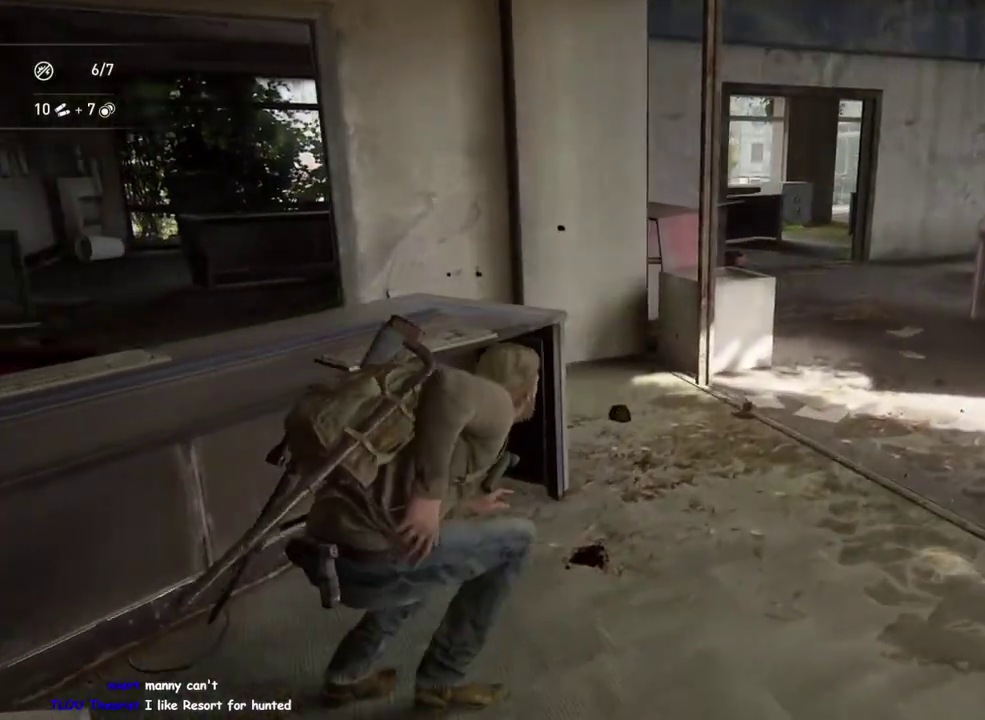
{"buttons": ["L1"], "left_stick": "up", "right_stick": "center"}
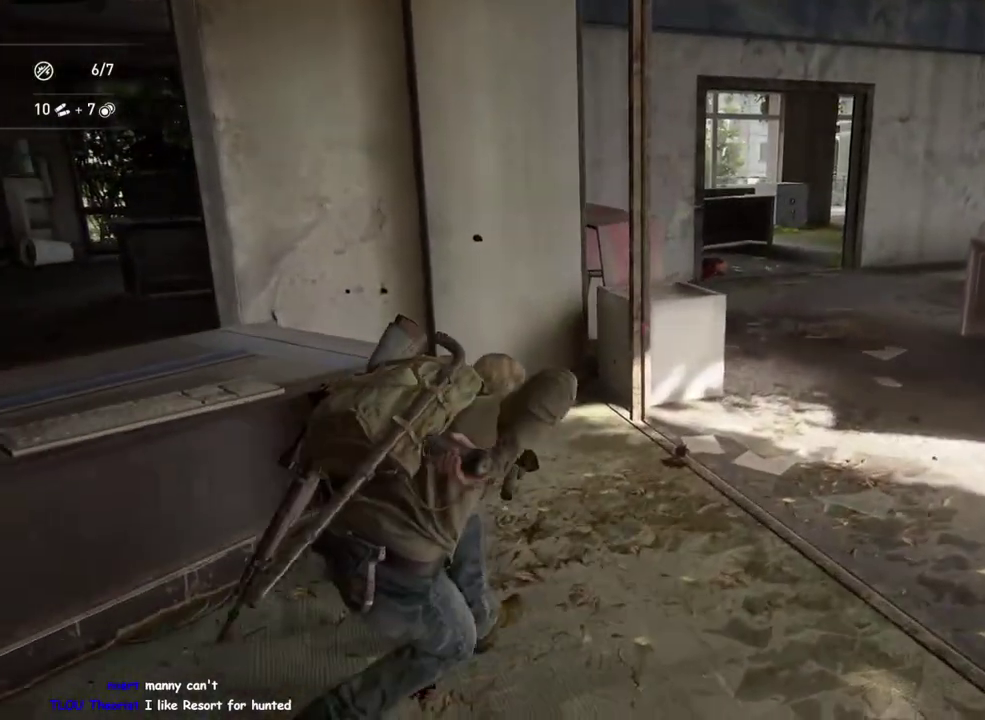
{"buttons": ["L1"], "left_stick": "up-right", "right_stick": "down-left"}
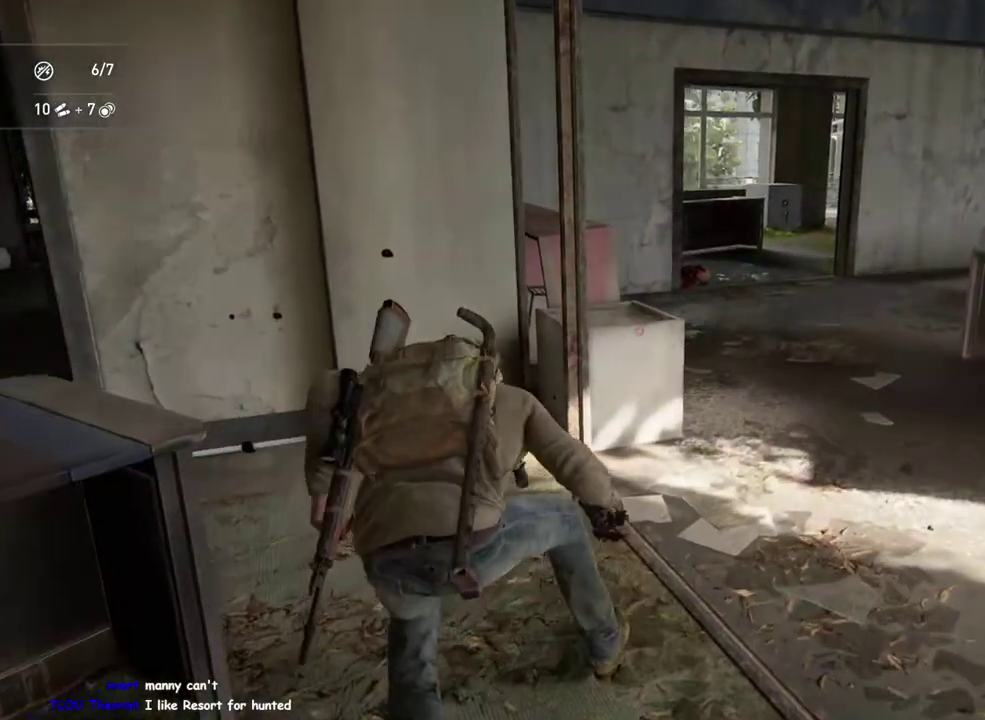
{"buttons": ["L1"], "left_stick": "up-right", "right_stick": "center", "events": [[117, "right_stick", "center"]]}
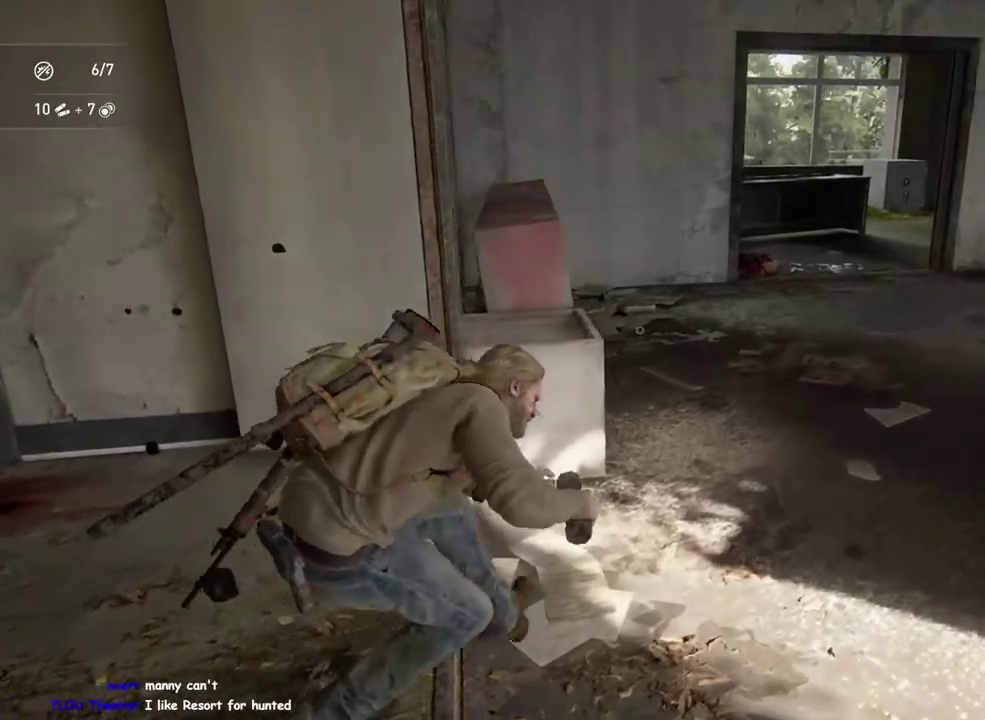
{"buttons": ["CIRCLE", "L1"], "left_stick": "up-right", "right_stick": "center"}
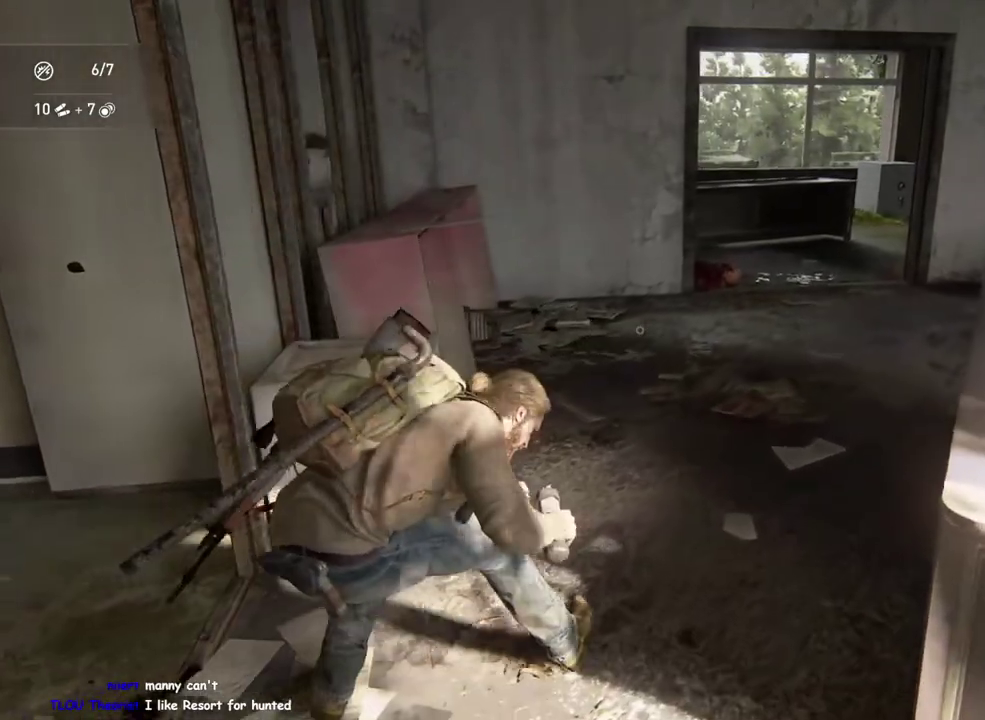
{"buttons": ["L1"], "left_stick": "up-right", "right_stick": "center", "events": [[233, "CIRCLE", "up"]]}
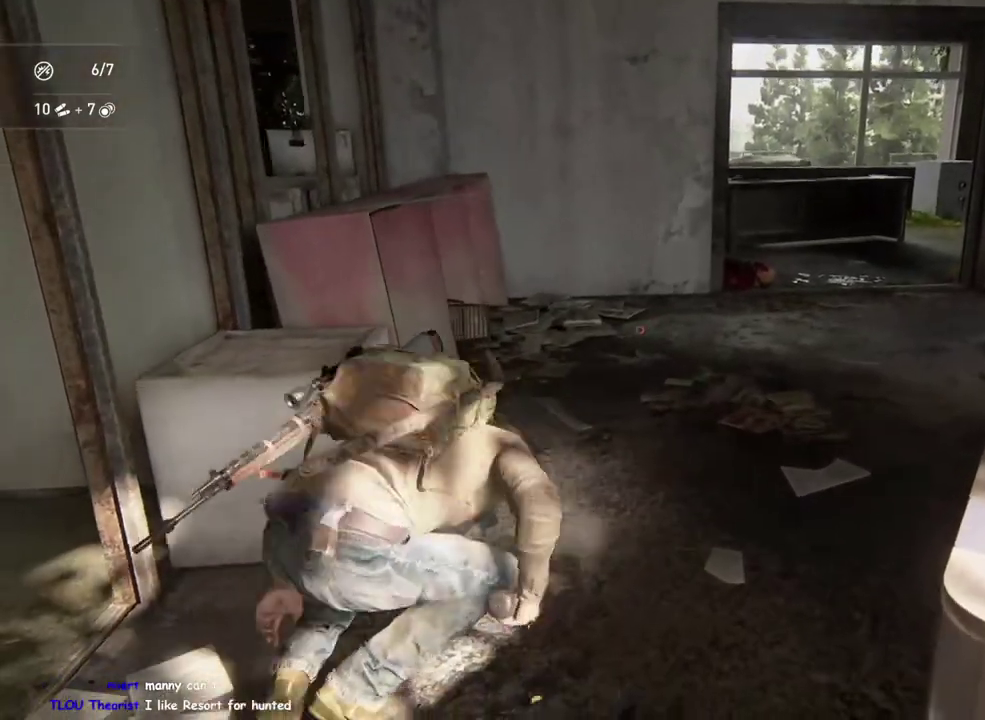
{"buttons": ["CIRCLE", "L1"], "left_stick": "up-right", "right_stick": "center", "events": [[217, "CIRCLE", "down"], [333, "CIRCLE", "up"], [483, "CIRCLE", "down"]]}
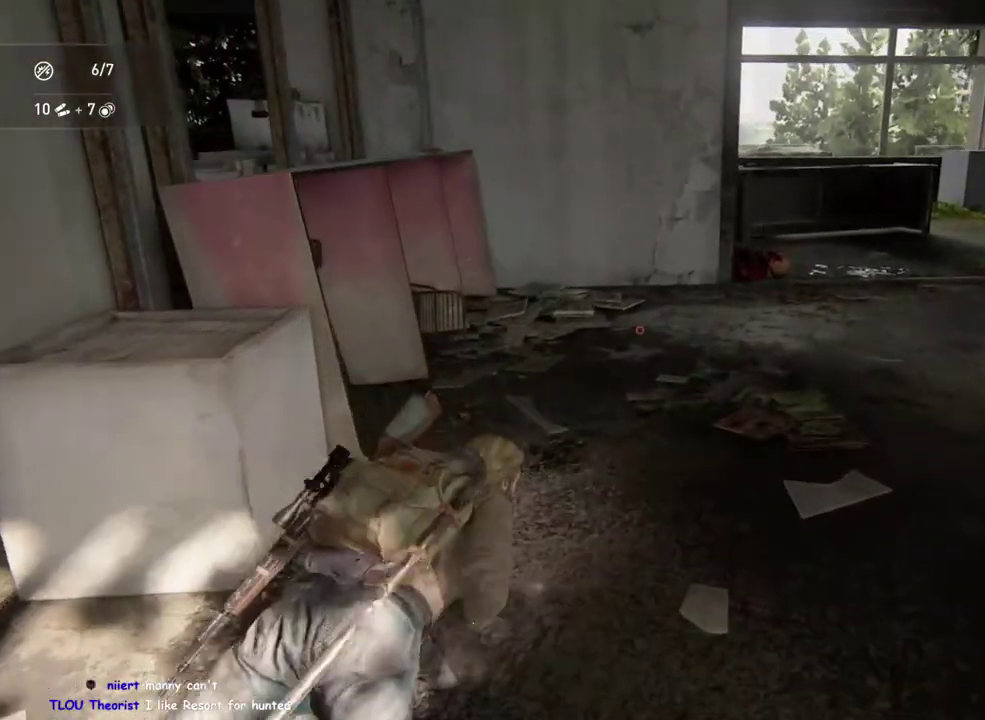
{"buttons": ["CIRCLE", "L1"], "left_stick": "up-right", "right_stick": "center"}
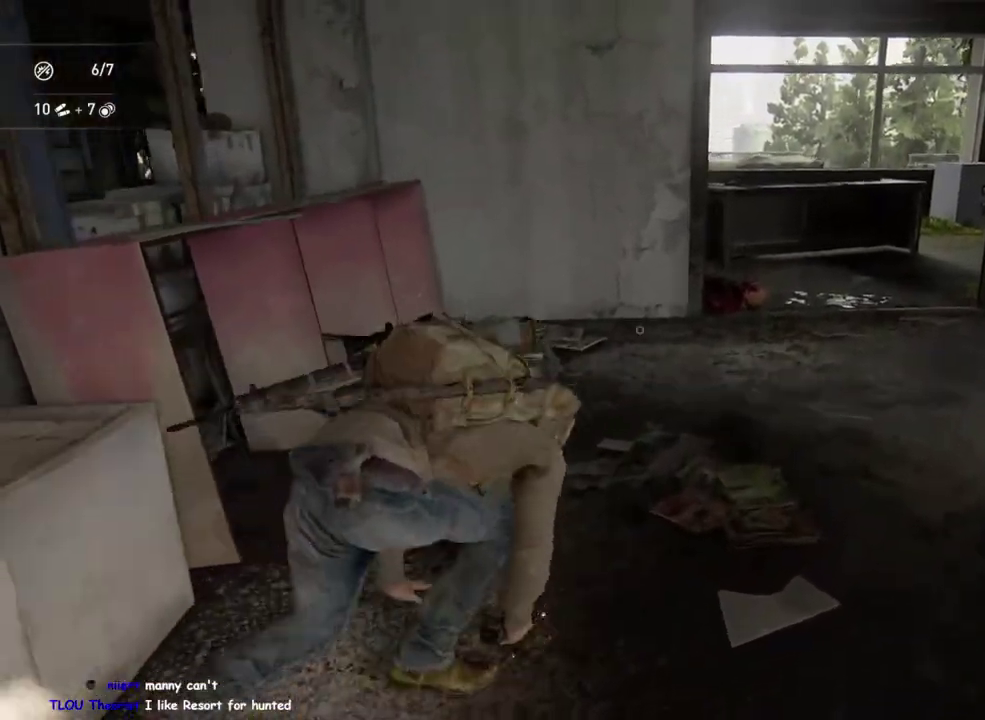
{"buttons": ["CIRCLE", "L1"], "left_stick": "up-right", "right_stick": "left"}
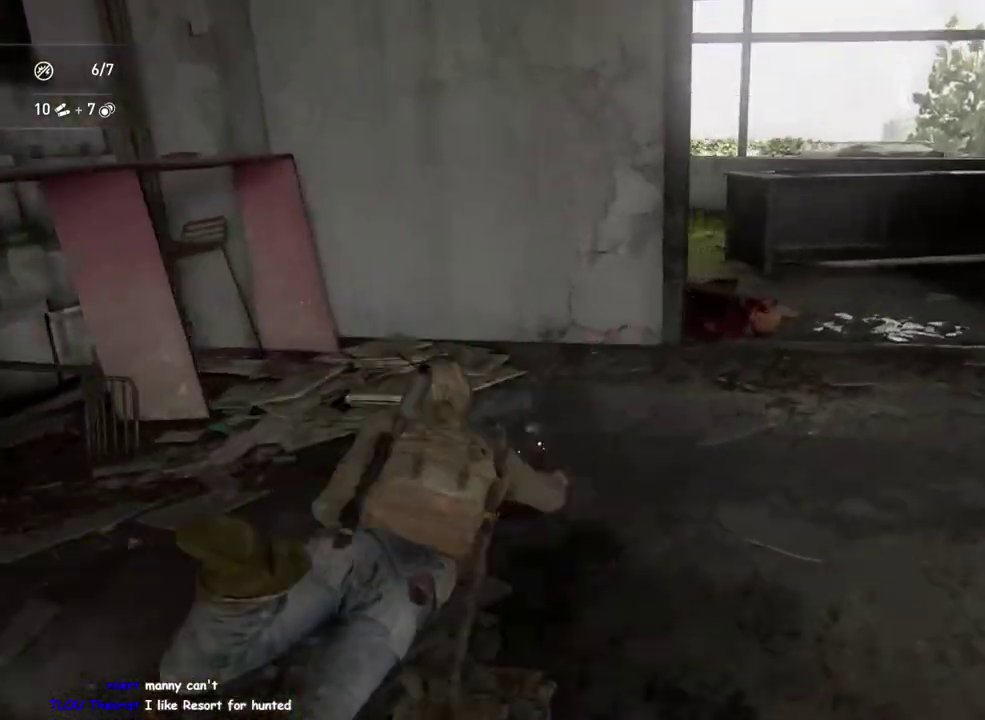
{"buttons": ["L1"], "left_stick": "up-right", "right_stick": "center", "events": [[83, "CIRCLE", "up"], [450, "right_stick", "center"]]}
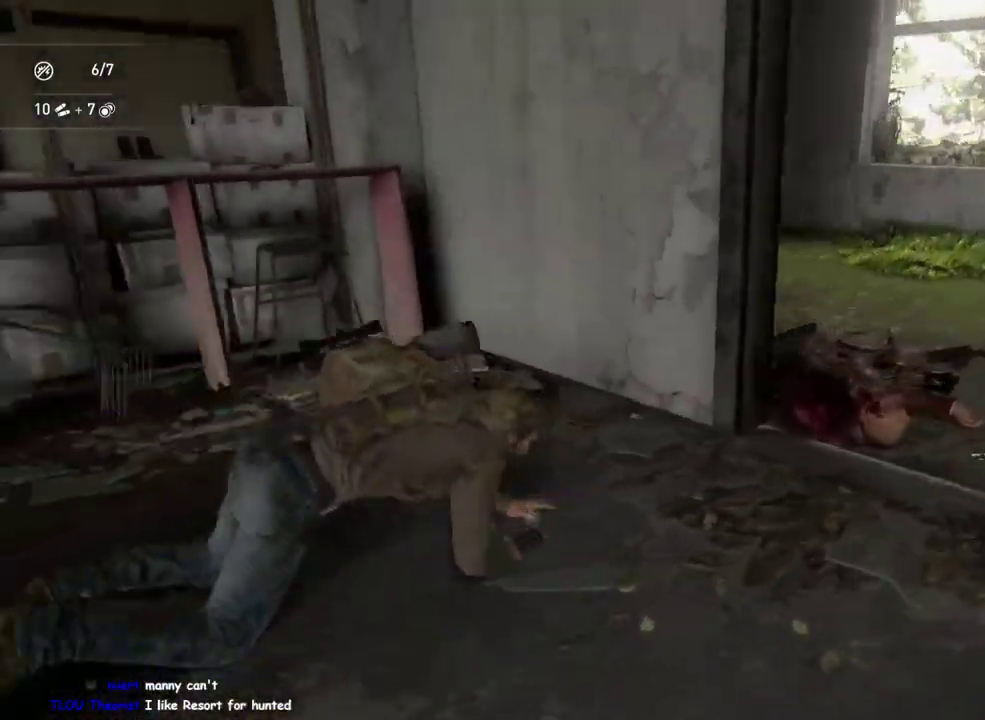
{"buttons": [], "left_stick": "right", "right_stick": "left", "events": [[100, "L1", "up"], [100, "left_stick", "right"], [433, "right_stick", "left"]]}
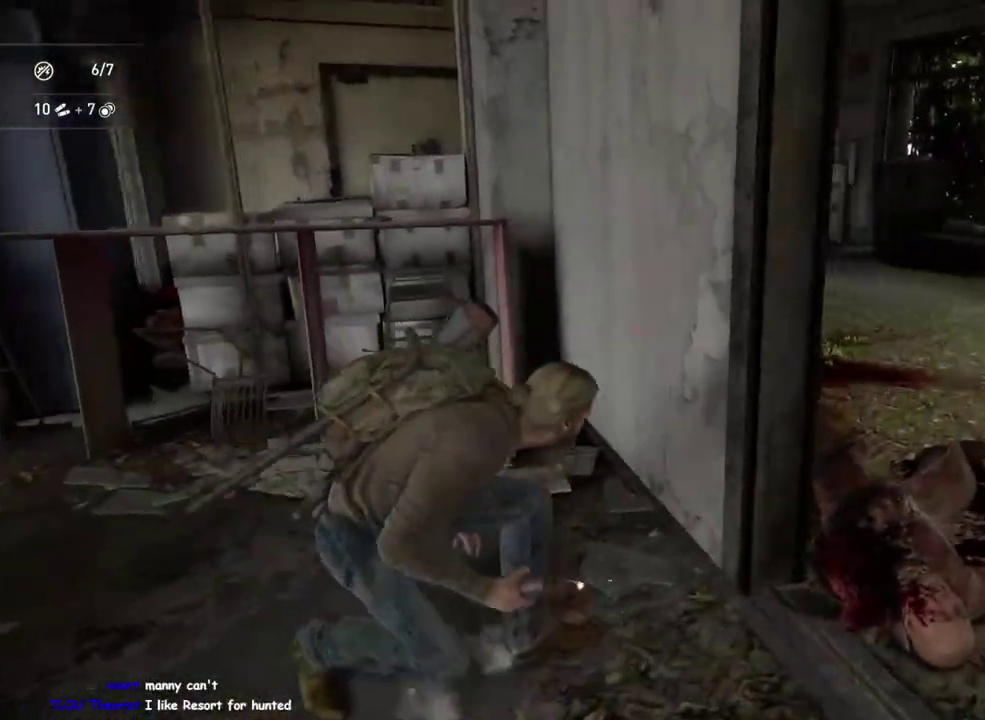
{"buttons": [], "left_stick": "center", "right_stick": "center", "events": [[83, "left_stick", "center"], [100, "right_stick", "center"]]}
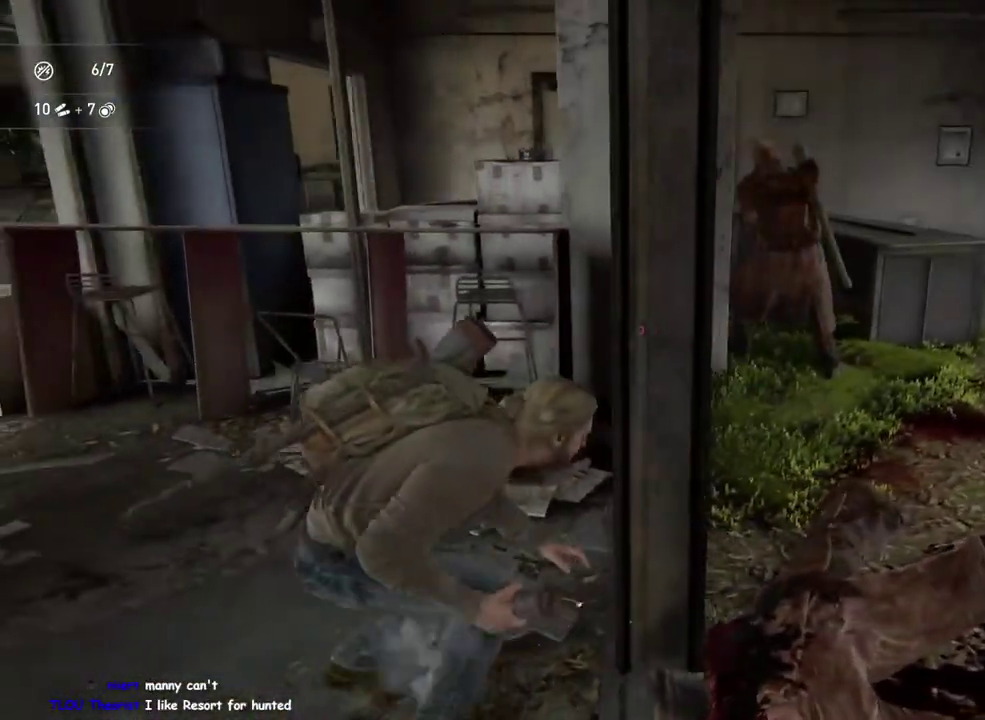
{"buttons": [], "left_stick": "down-right", "right_stick": "down-right", "events": [[100, "right_stick", "right"], [183, "left_stick", "down"], [300, "right_stick", "down-right"], [350, "left_stick", "up-left"], [500, "left_stick", "down-right"]]}
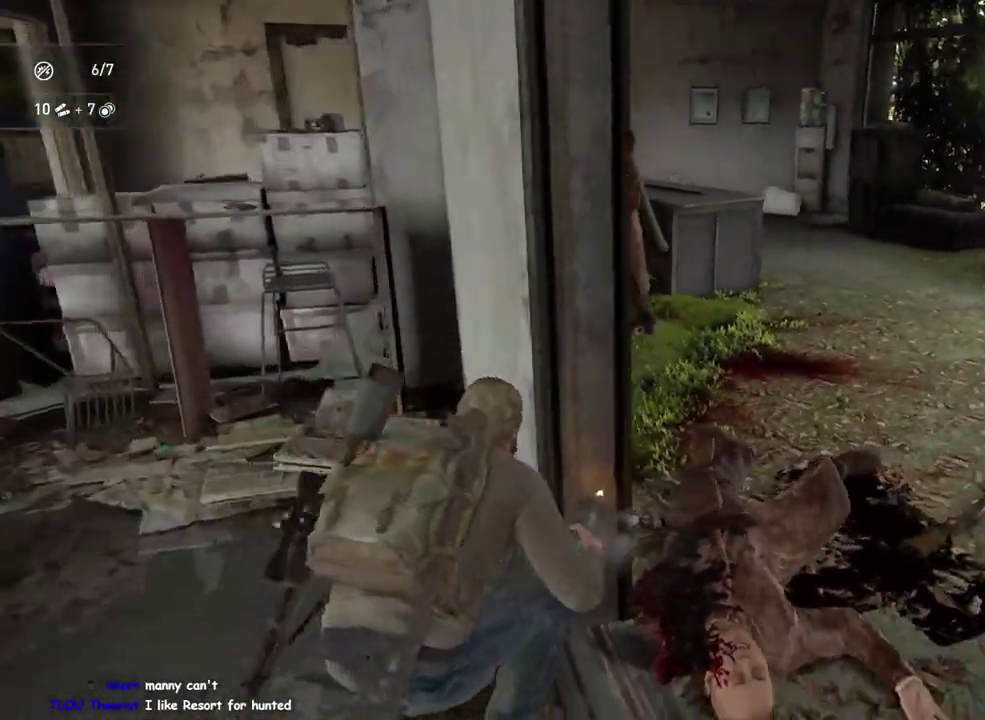
{"buttons": [], "left_stick": "up-right", "right_stick": "center", "events": [[50, "left_stick", "right"], [50, "right_stick", "right"], [200, "right_stick", "center"], [233, "left_stick", "up-right"], [300, "left_stick", "down-left"], [500, "left_stick", "up-right"]]}
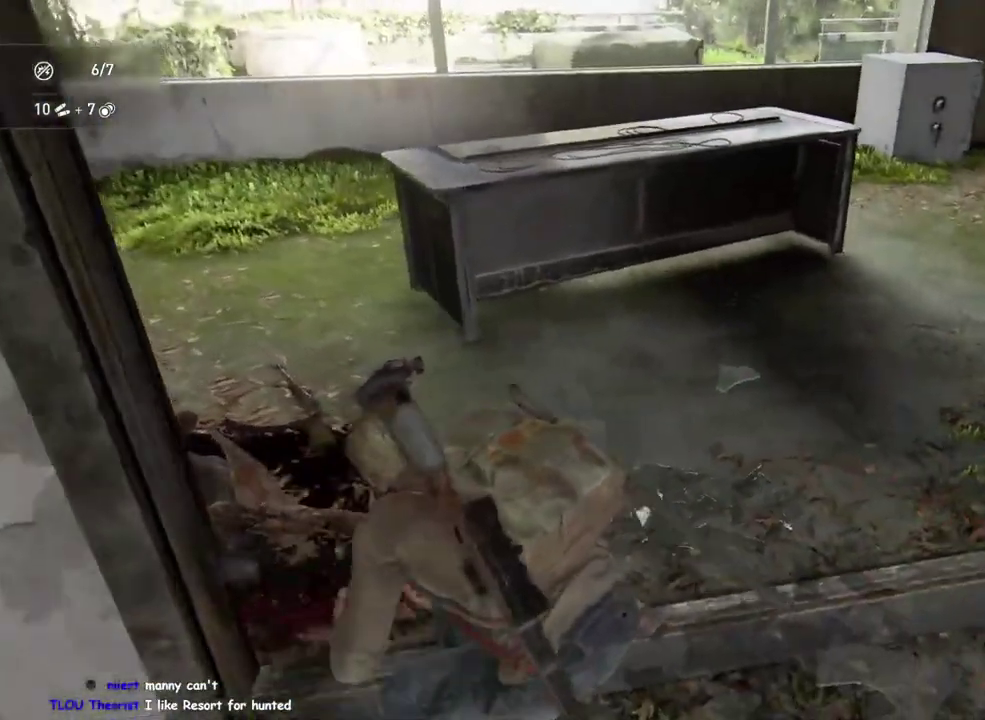
{"buttons": [], "left_stick": "up", "right_stick": "center", "events": [[50, "right_stick", "right"], [317, "right_stick", "center"], [333, "left_stick", "up"]]}
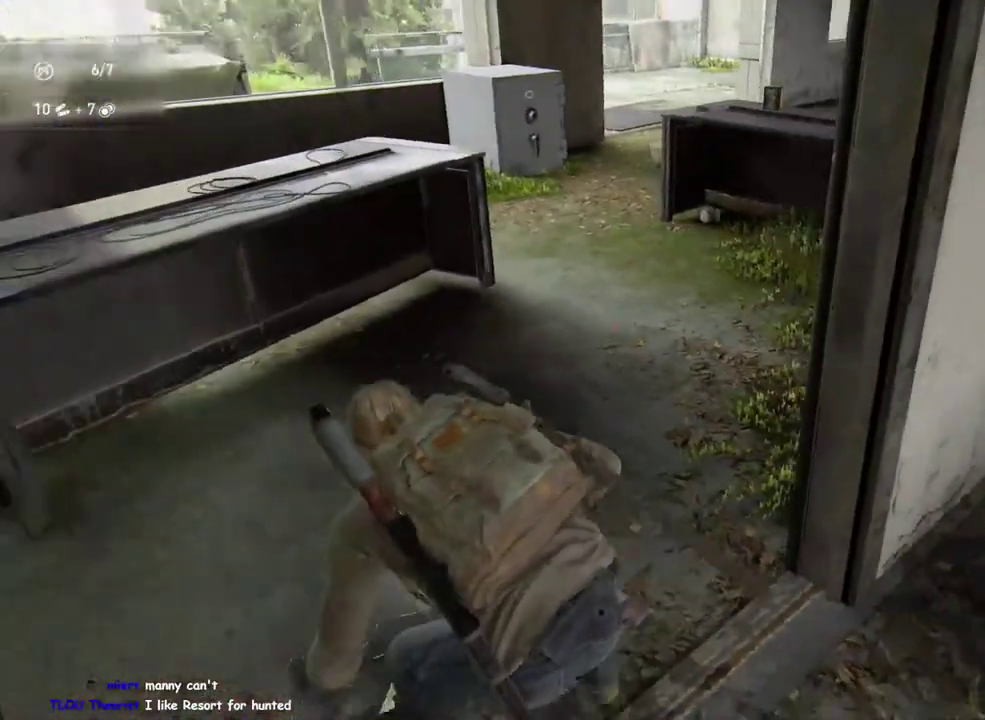
{"buttons": [], "left_stick": "up", "right_stick": "center", "events": []}
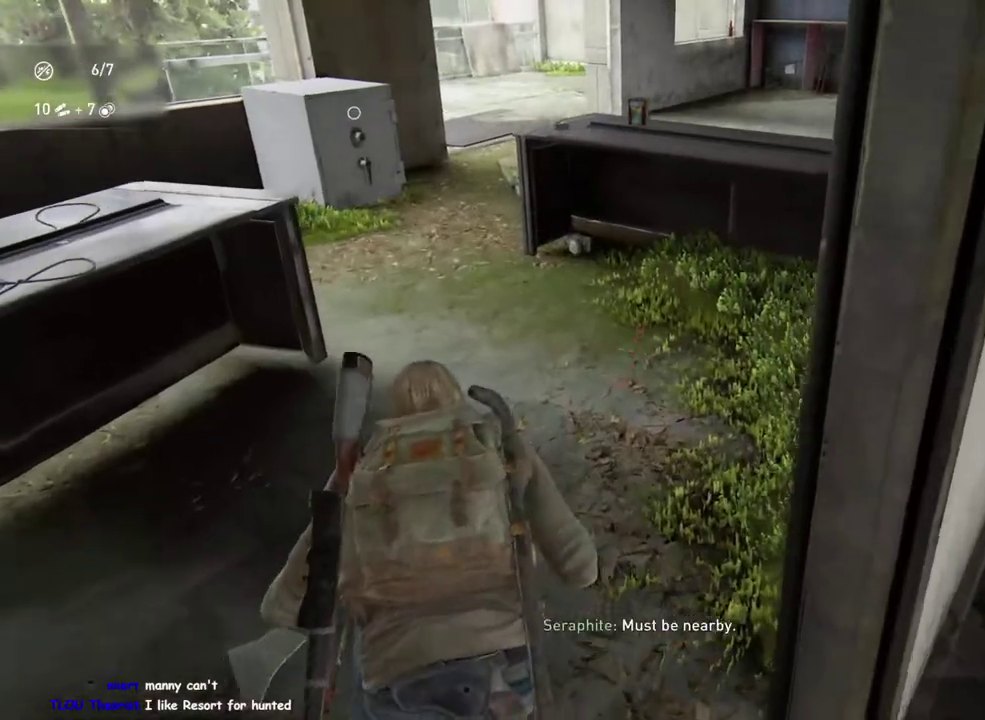
{"buttons": [], "left_stick": "up", "right_stick": "center", "events": [[33, "left_stick", "up-left"], [200, "right_stick", "left"], [317, "right_stick", "center"], [367, "left_stick", "up"]]}
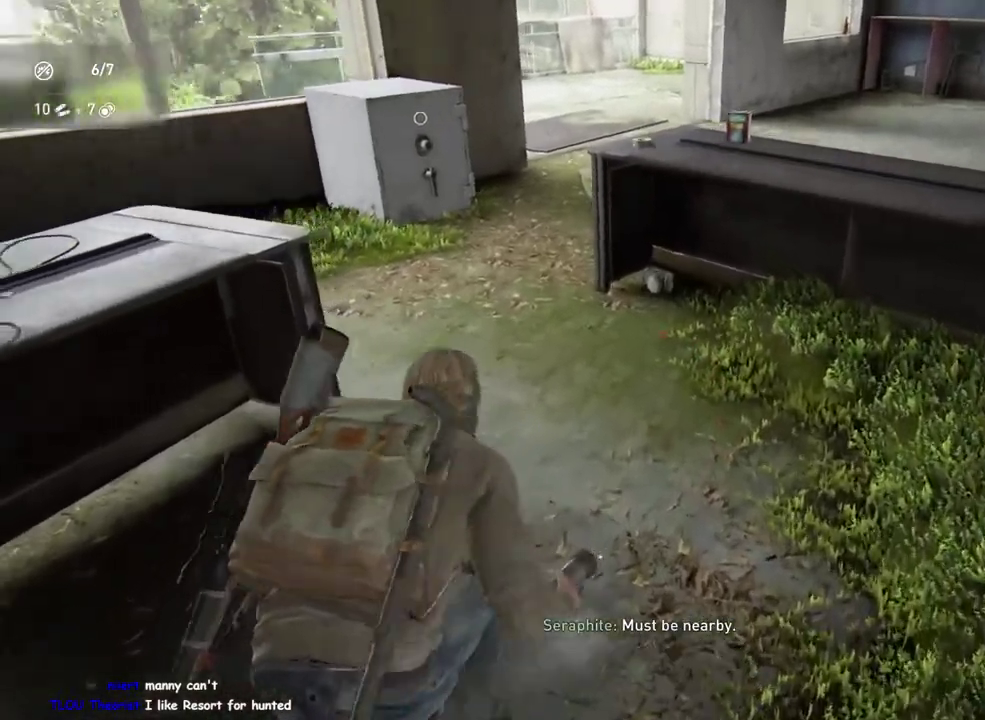
{"buttons": [], "left_stick": "up", "right_stick": "center", "events": []}
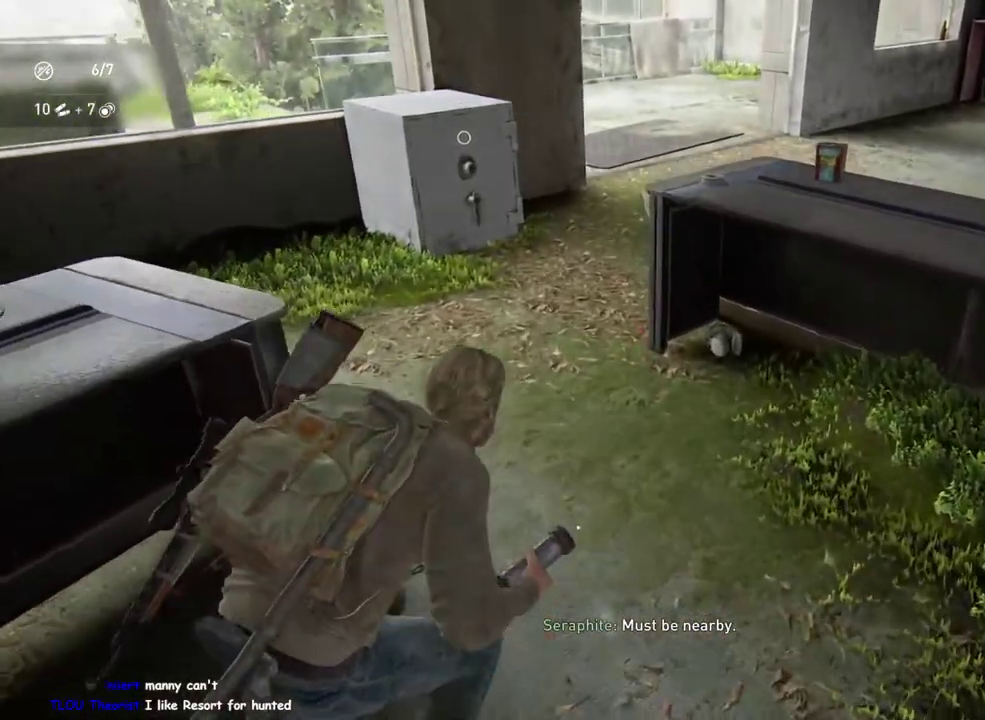
{"buttons": ["TRIANGLE"], "left_stick": "up", "right_stick": "center", "events": [[350, "TRIANGLE", "down"]]}
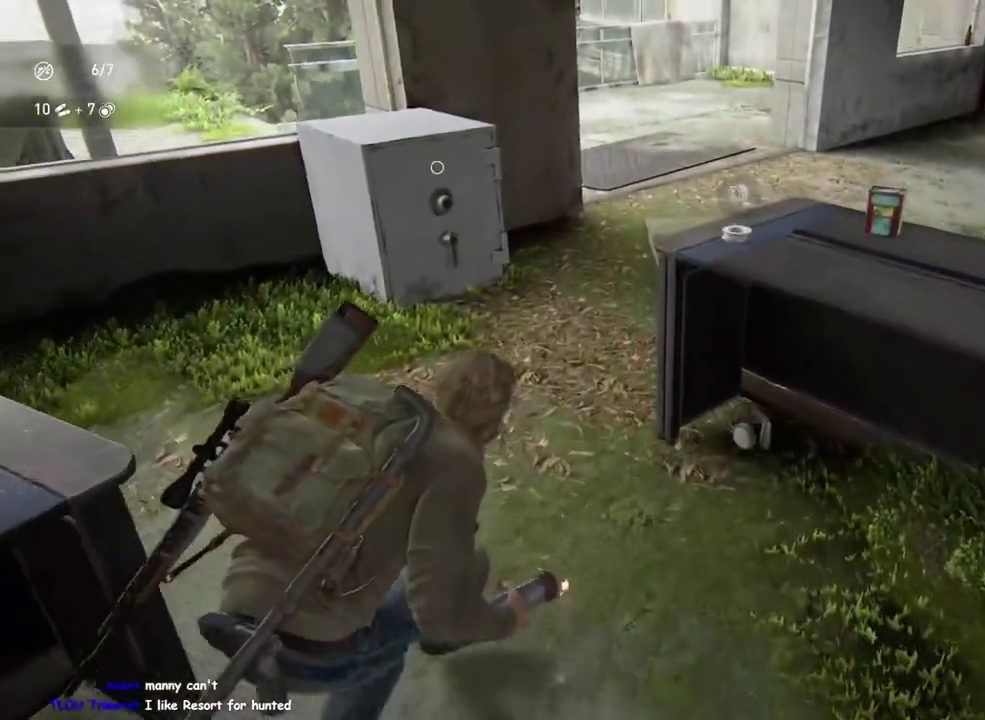
{"buttons": ["TRIANGLE"], "left_stick": "up", "right_stick": "left", "events": [[17, "left_stick", "up-right"], [33, "right_stick", "left"], [183, "left_stick", "center"], [433, "left_stick", "up"]]}
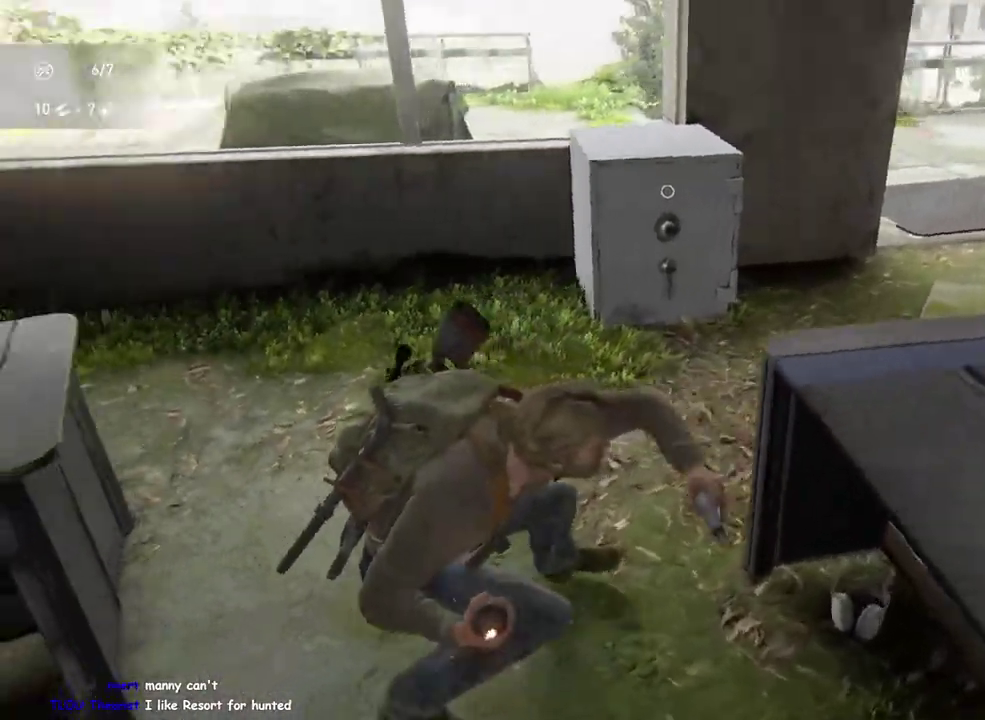
{"buttons": [], "left_stick": "up", "right_stick": "up-left"}
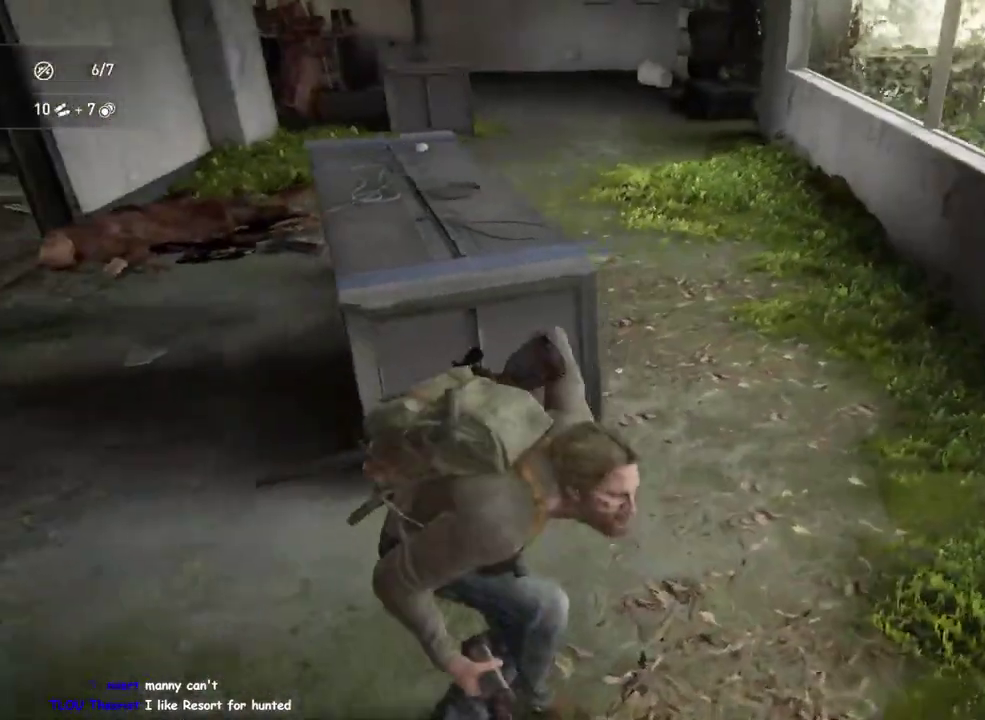
{"buttons": [], "left_stick": "center", "right_stick": "center"}